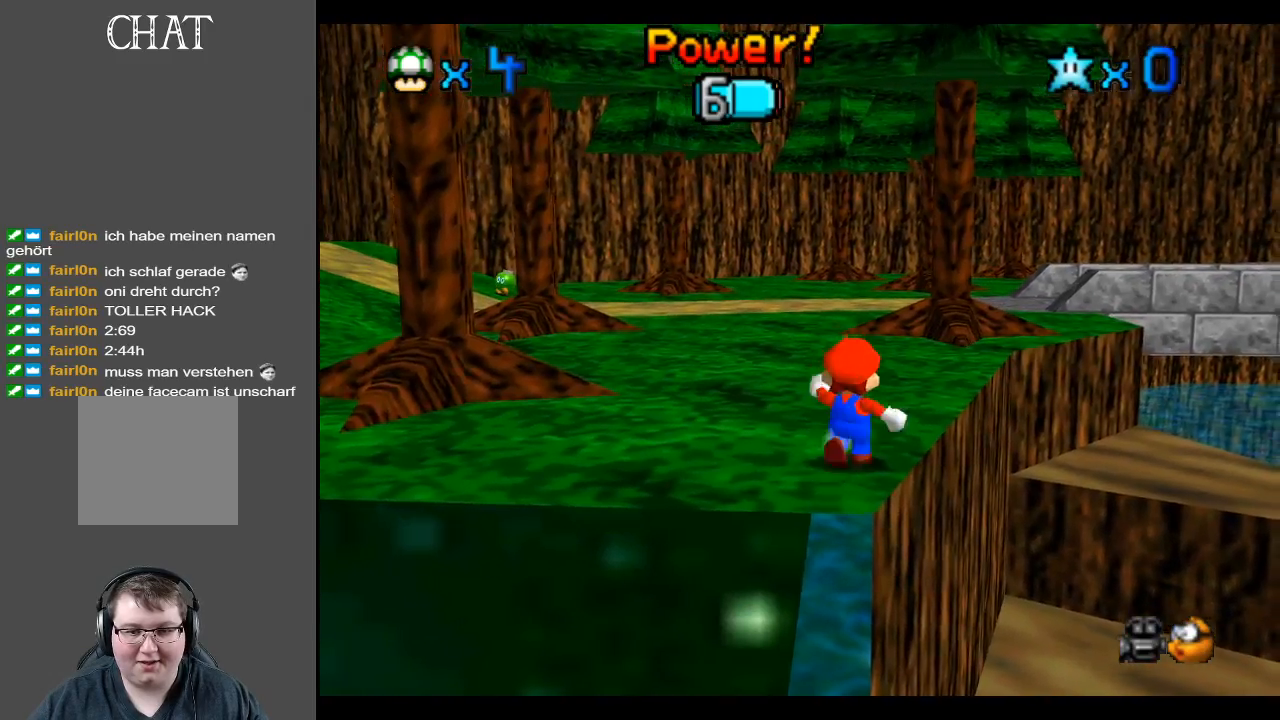
Gameplay with a controller (Xbox layout); each line is a JSON object with the inputs held at the frame after it. "events" lists button and stick changes between this image and that frame as [ms after this image, input, new state], when the widget could be followed in between. Not read: L3 R3.
{"buttons": [], "left_stick": "up-right", "right_stick": "center", "events": [[200, "A", "down"], [333, "A", "up"]]}
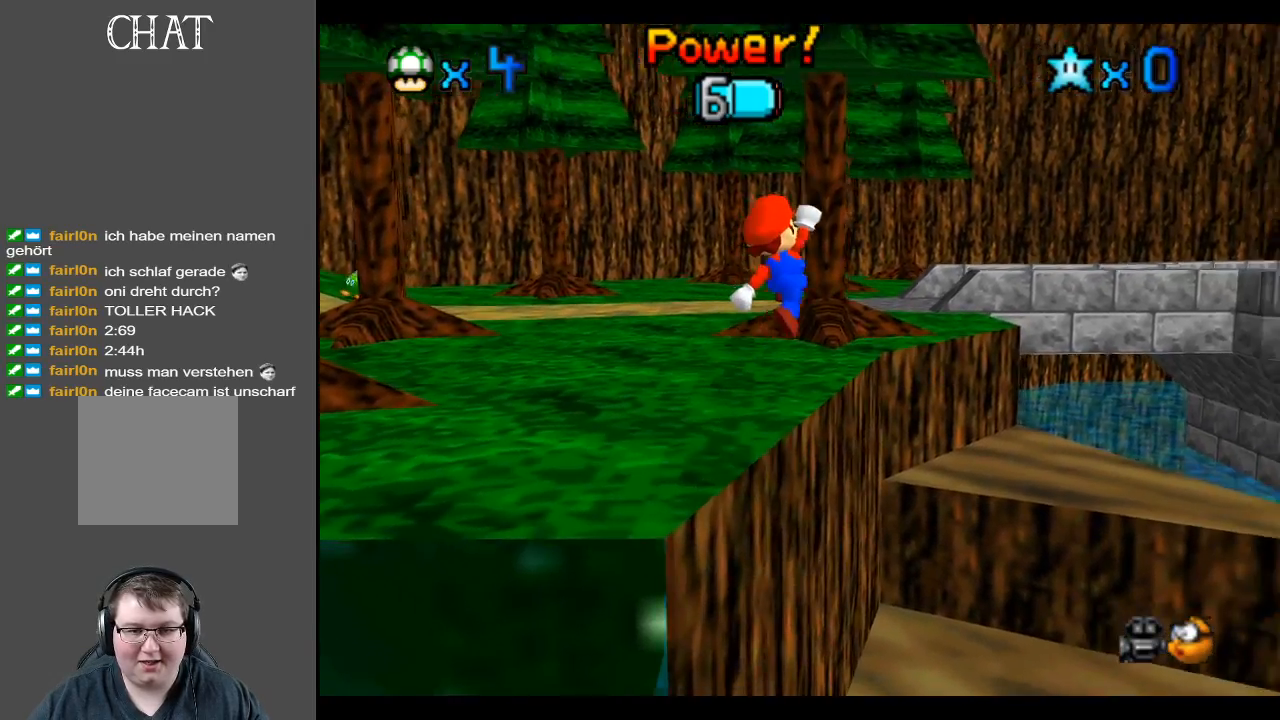
{"buttons": [], "left_stick": "right", "right_stick": "center", "events": [[100, "left_stick", "right"]]}
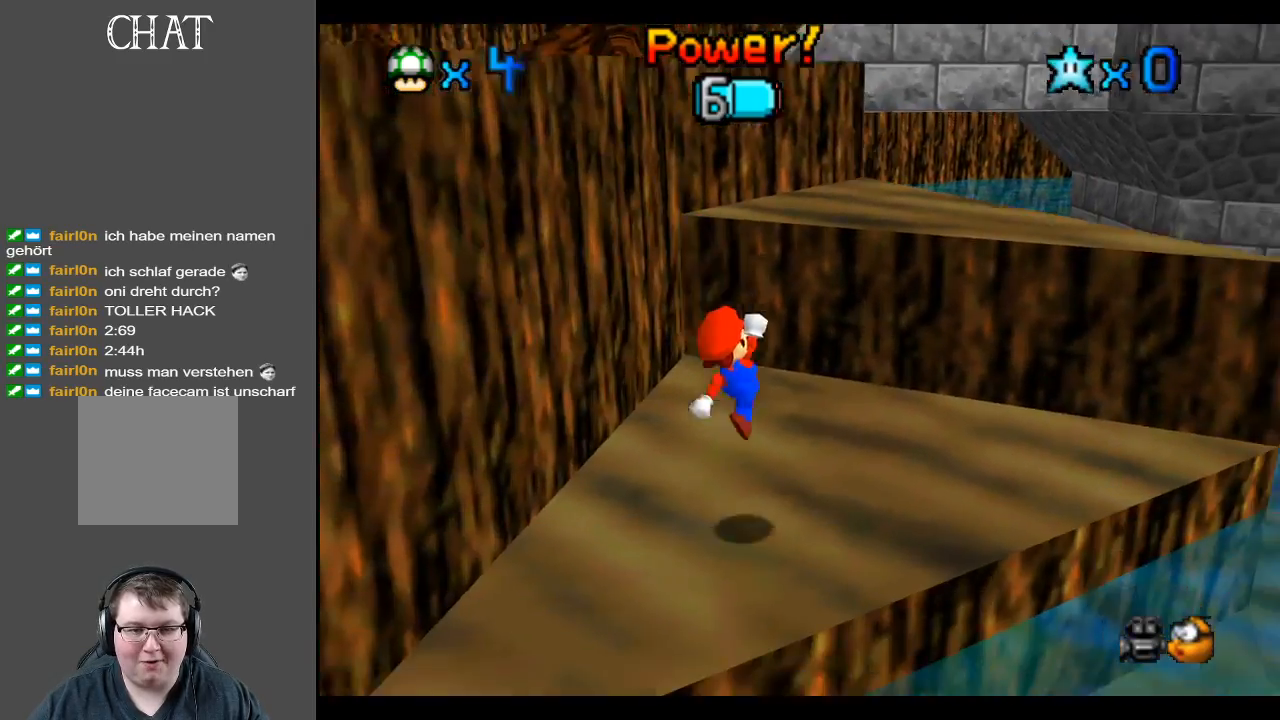
{"buttons": ["B"], "left_stick": "center", "right_stick": "center", "events": [[200, "B", "down"], [333, "B", "up"], [450, "B", "down"], [500, "left_stick", "center"]]}
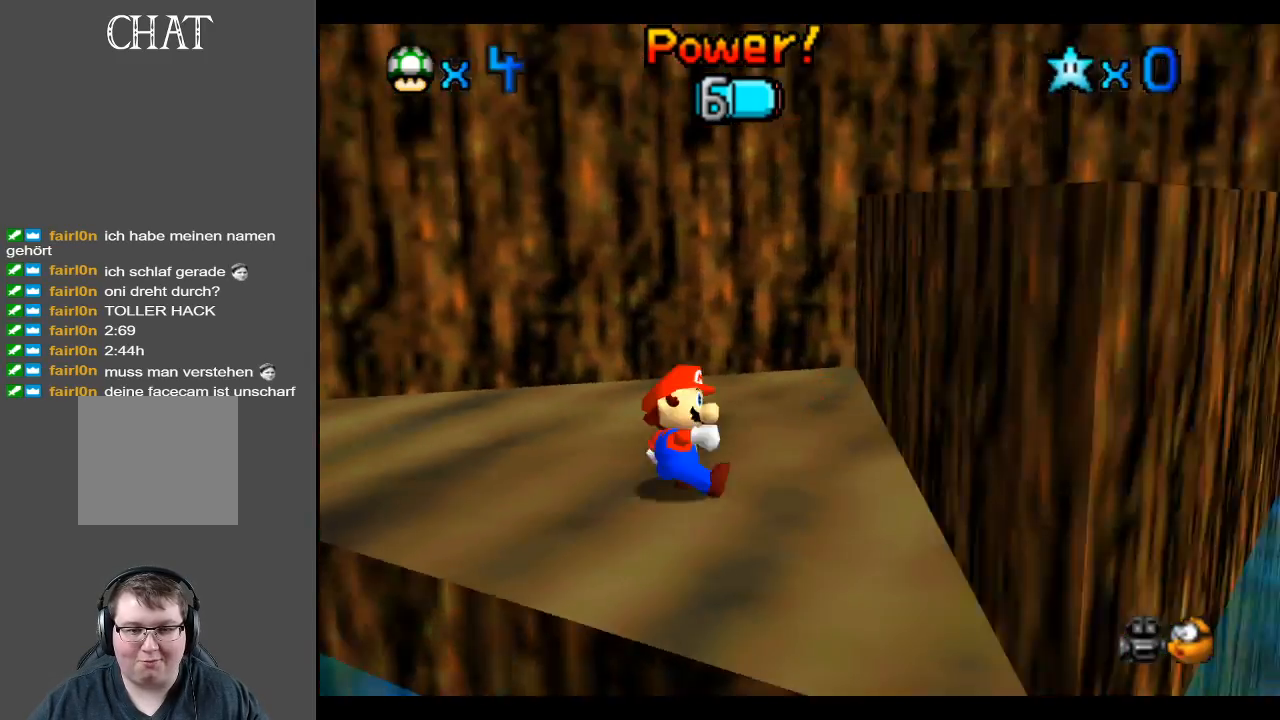
{"buttons": ["A"], "left_stick": "down-right", "right_stick": "center", "events": [[117, "B", "up"], [400, "left_stick", "down-right"], [417, "A", "down"]]}
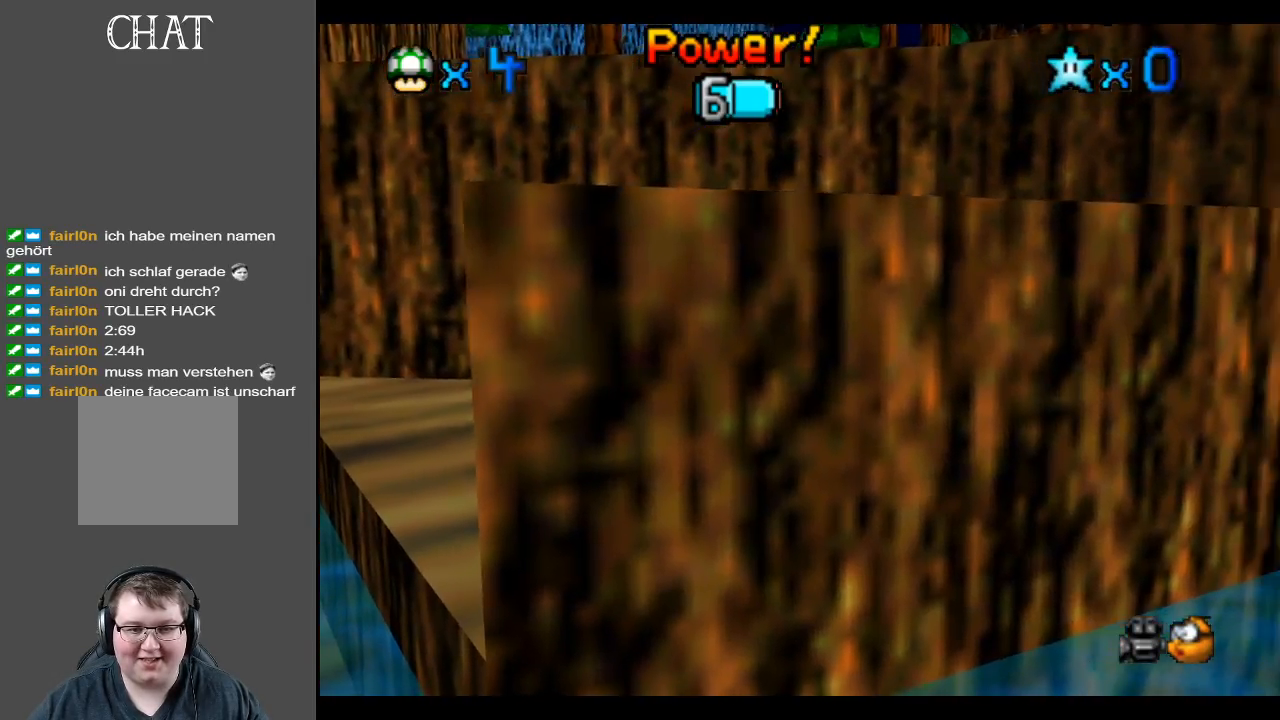
{"buttons": [], "left_stick": "down-right", "right_stick": "center", "events": [[300, "A", "up"]]}
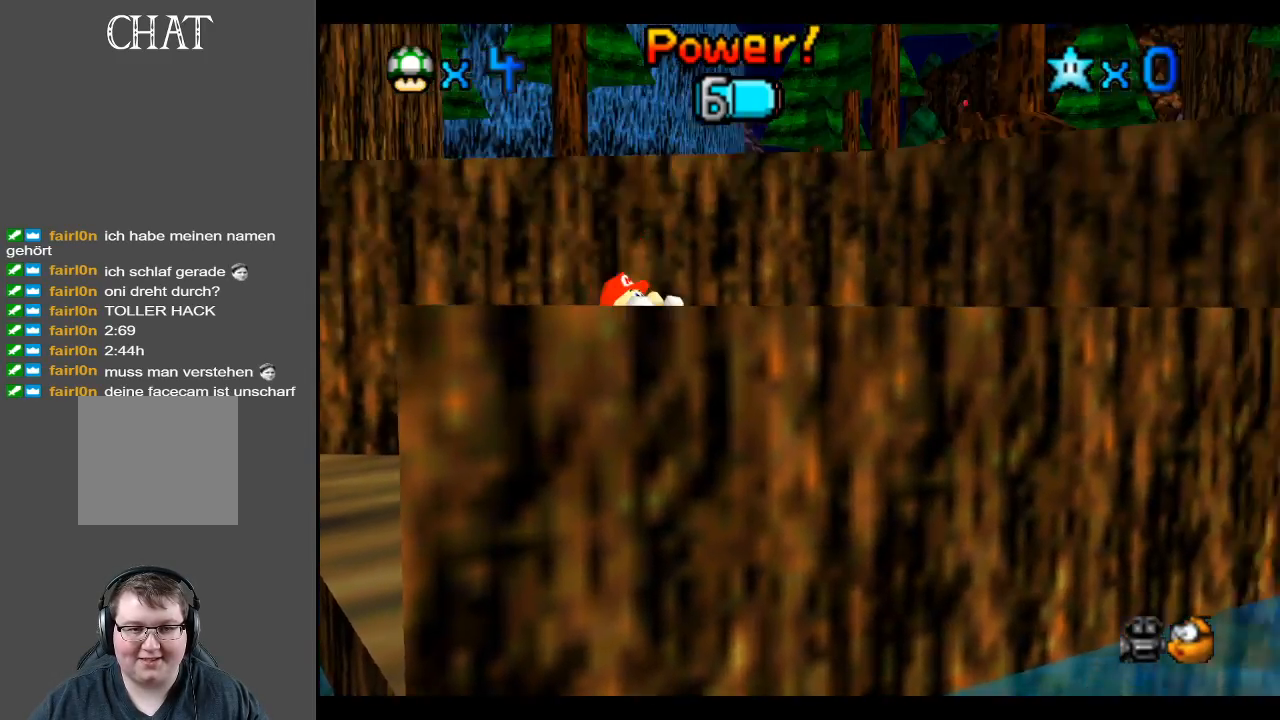
{"buttons": ["Y"], "left_stick": "center", "right_stick": "center", "events": [[50, "left_stick", "center"], [100, "A", "down"], [233, "A", "up"], [400, "Y", "down"]]}
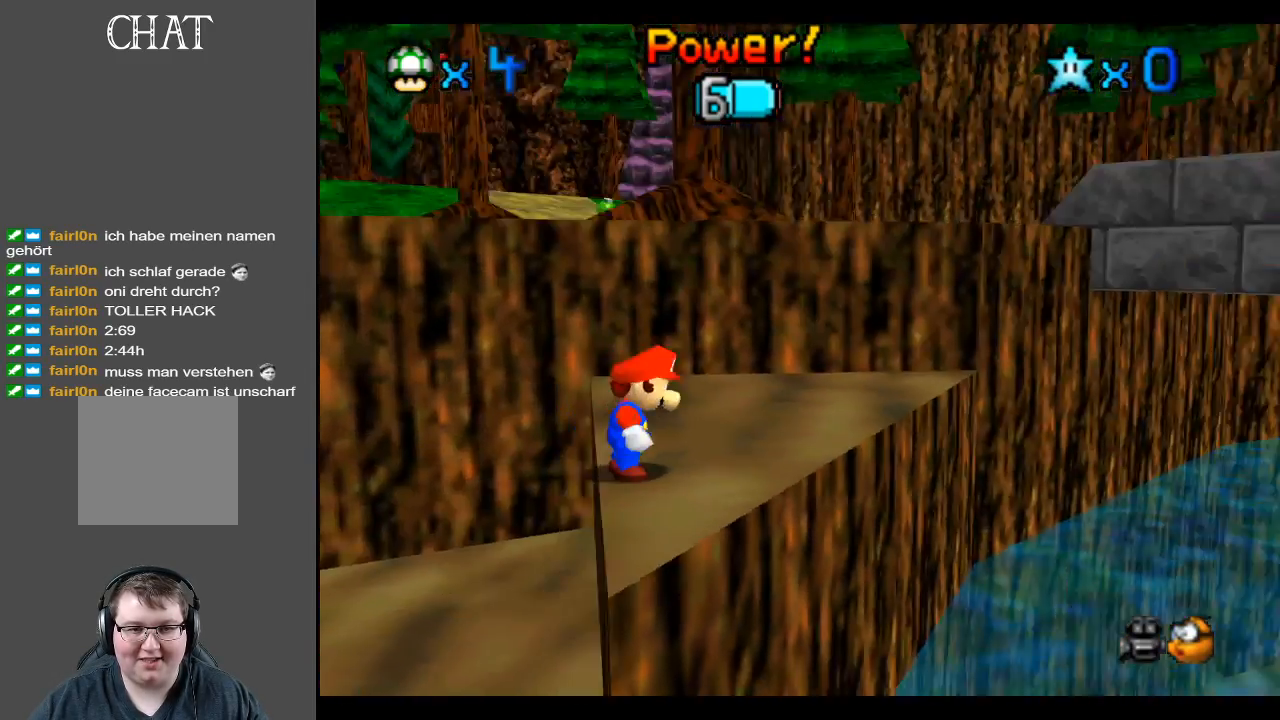
{"buttons": [], "left_stick": "center", "right_stick": "center", "events": [[17, "Y", "up"], [50, "left_stick", "up-right"], [200, "Y", "down"], [283, "Y", "up"], [350, "left_stick", "center"]]}
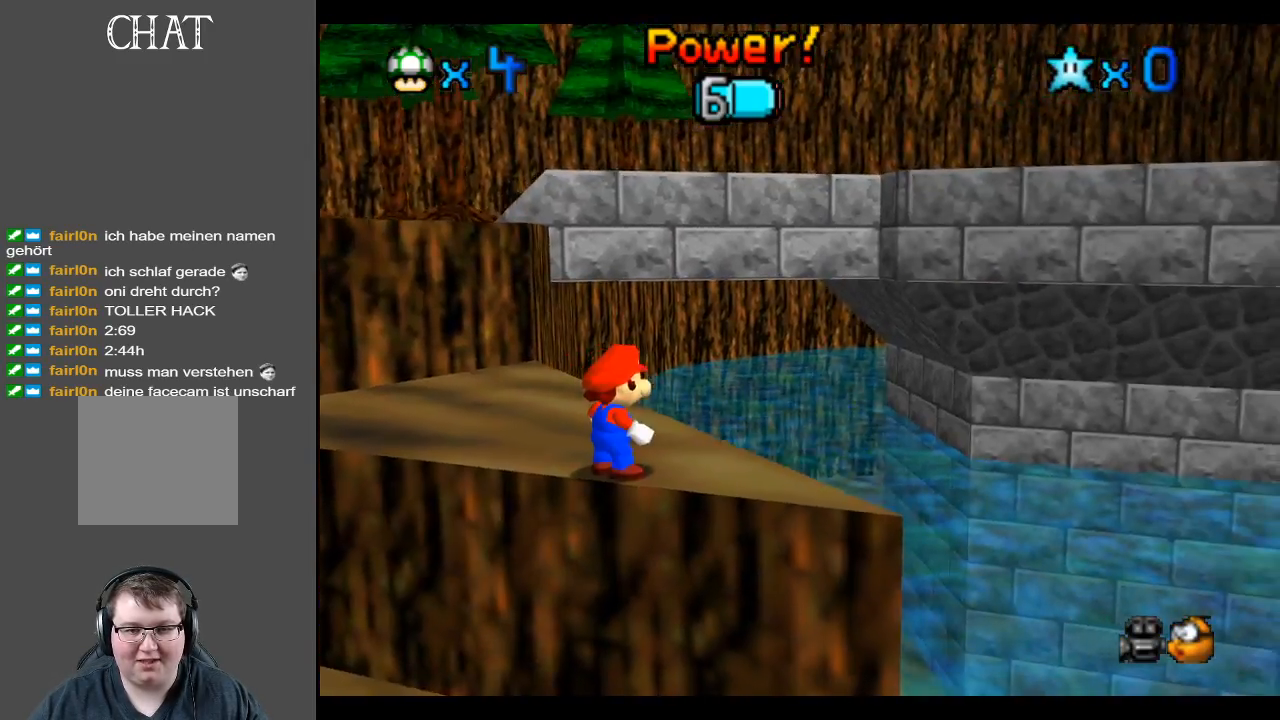
{"buttons": [], "left_stick": "center", "right_stick": "center", "events": [[67, "Y", "down"], [217, "Y", "up"]]}
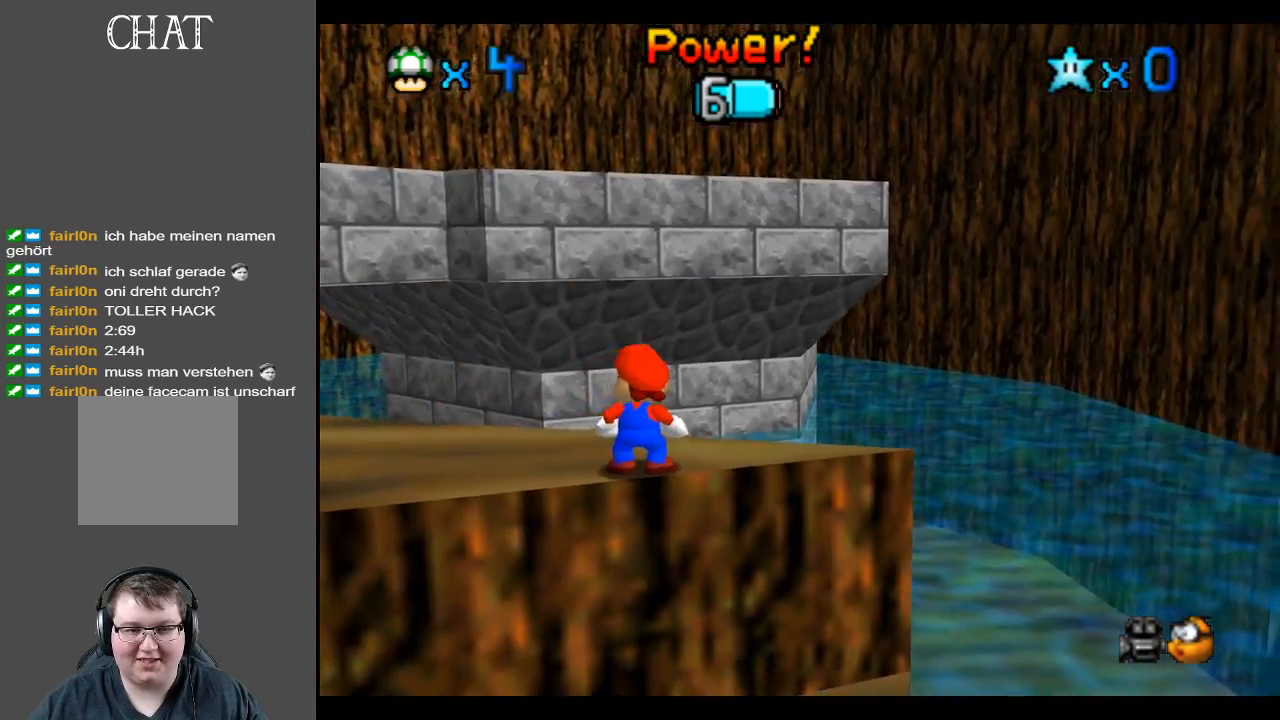
{"buttons": [], "left_stick": "up", "right_stick": "center", "events": [[33, "B", "down"], [167, "B", "up"], [300, "B", "down"], [417, "B", "up"], [500, "left_stick", "up"]]}
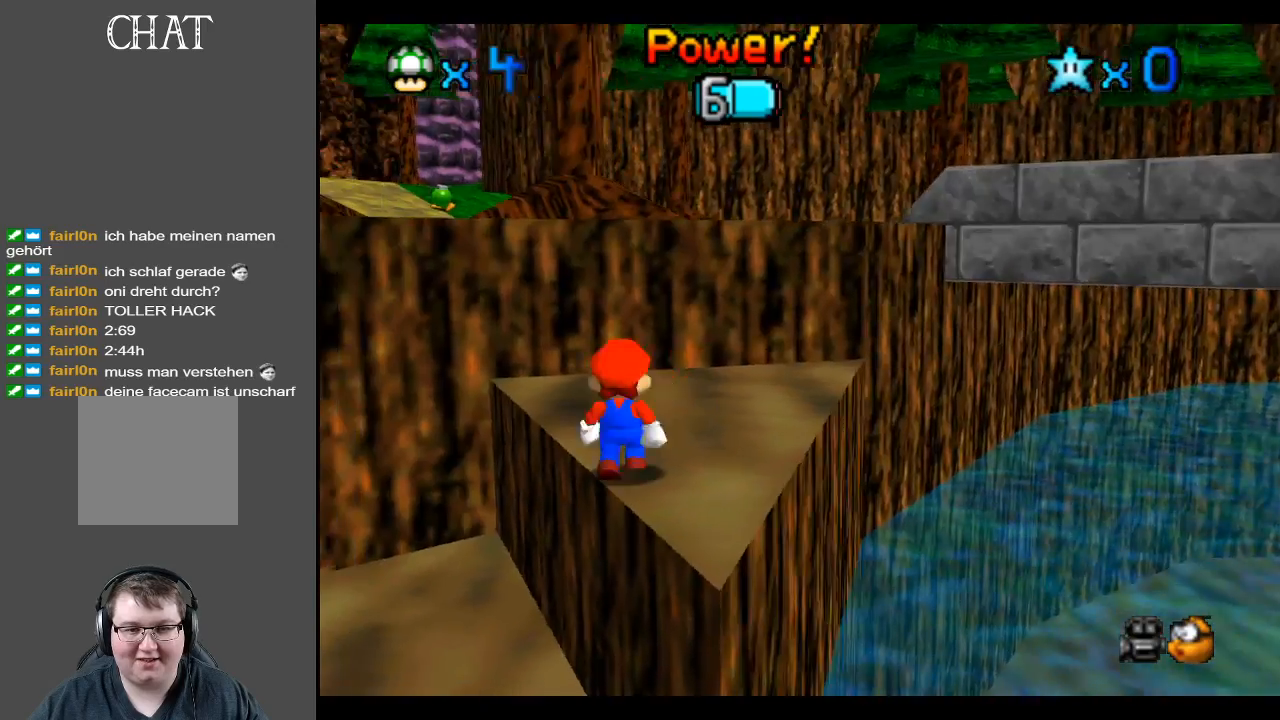
{"buttons": [], "left_stick": "center", "right_stick": "center", "events": [[333, "left_stick", "up-right"], [450, "left_stick", "center"]]}
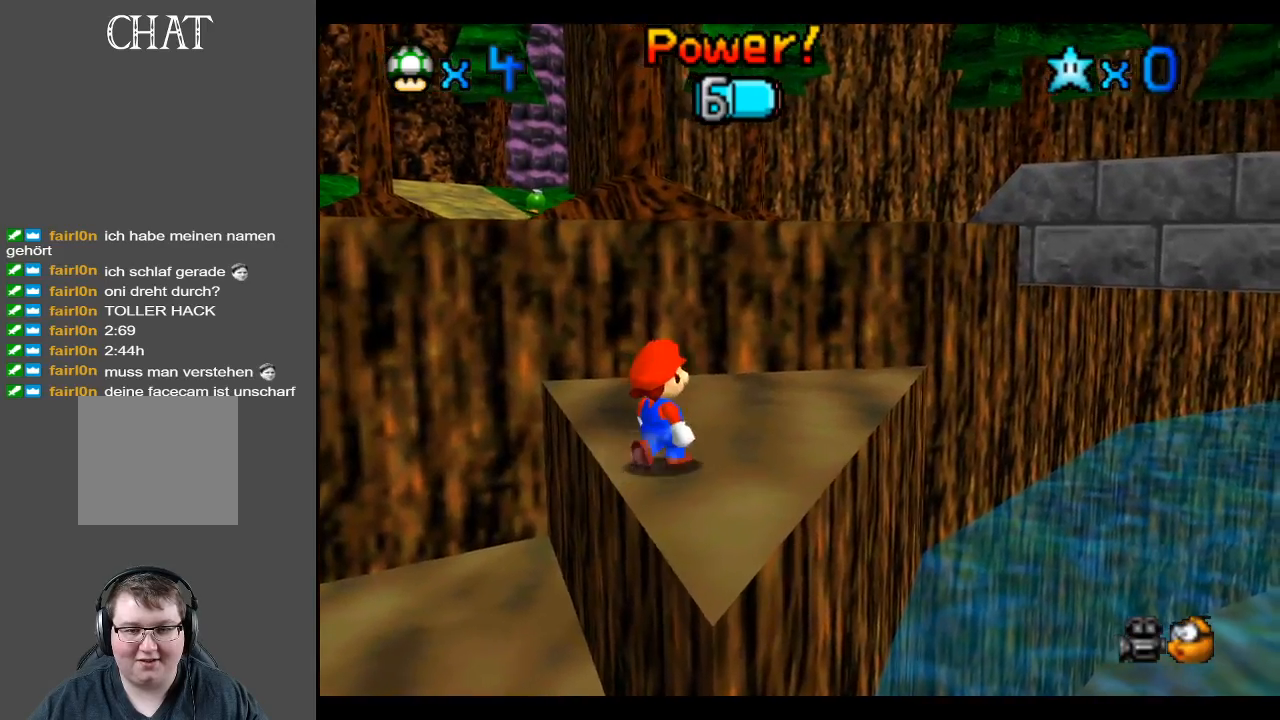
{"buttons": [], "left_stick": "center", "right_stick": "center", "events": [[17, "Y", "down"], [117, "Y", "up"]]}
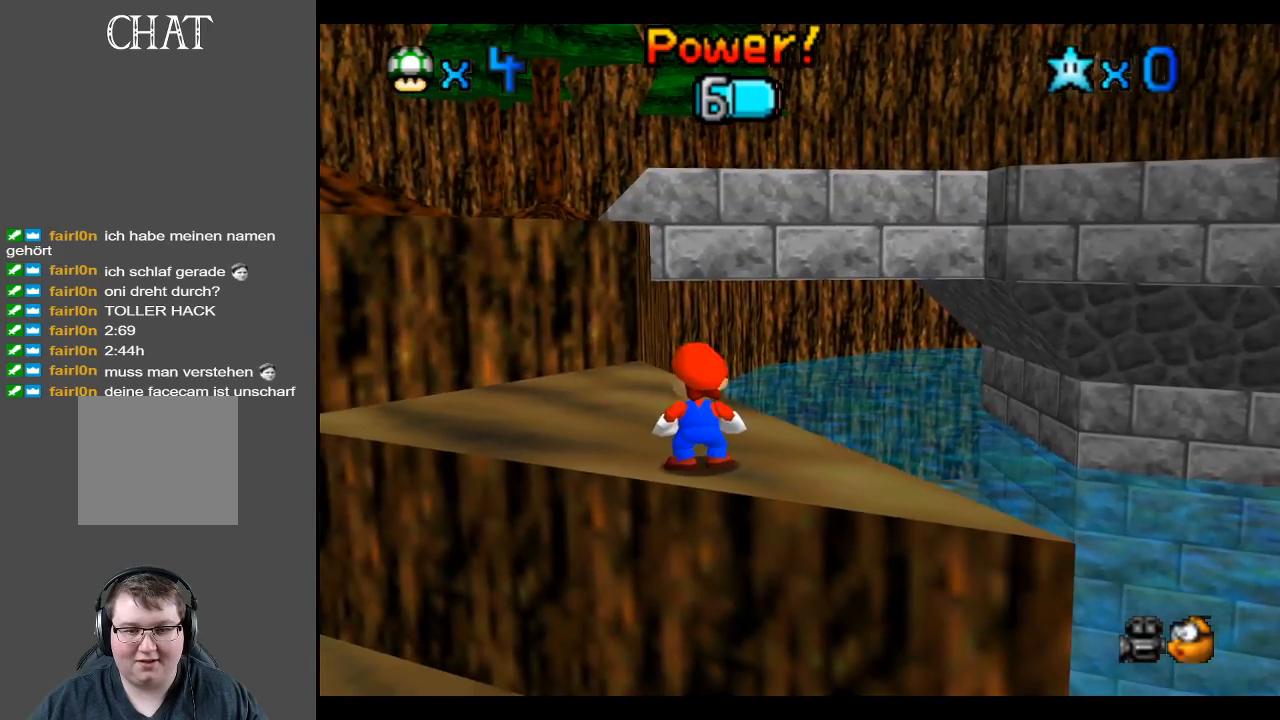
{"buttons": [], "left_stick": "up-right", "right_stick": "center", "events": [[117, "left_stick", "up"], [217, "left_stick", "up-right"]]}
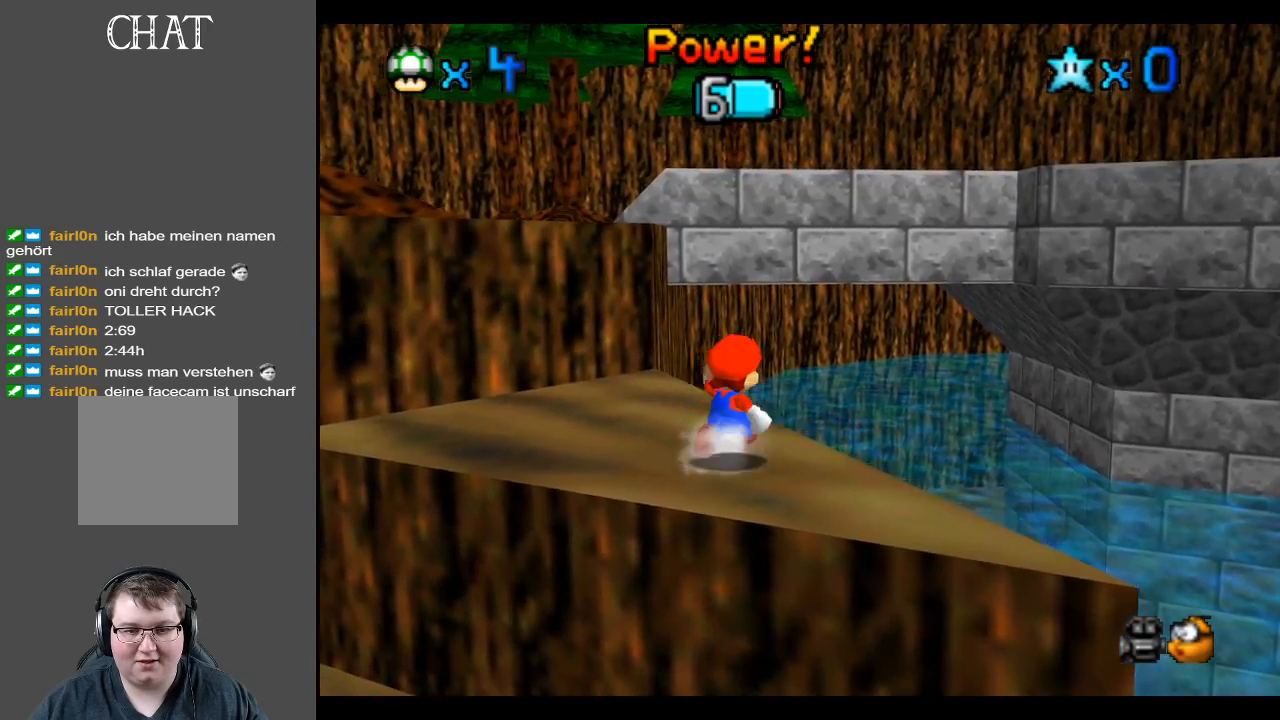
{"buttons": [], "left_stick": "up-right", "right_stick": "center", "events": [[183, "A", "down"], [417, "A", "up"]]}
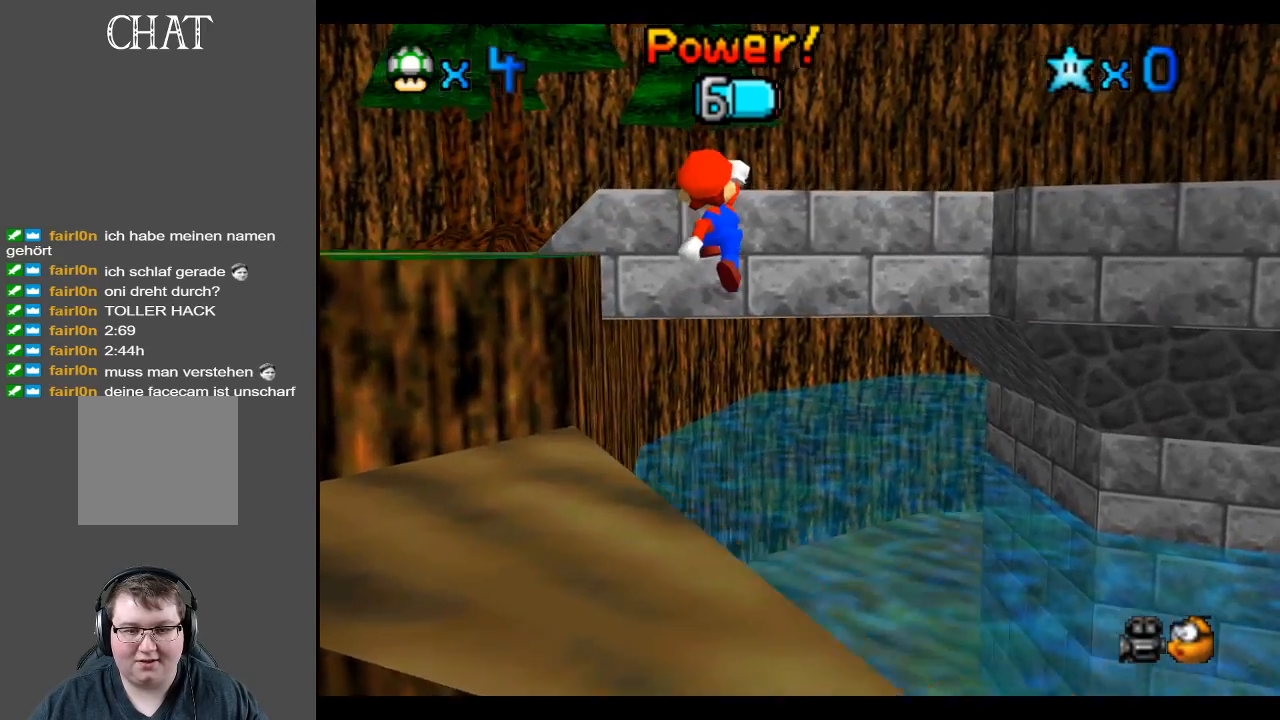
{"buttons": [], "left_stick": "up-right", "right_stick": "center", "events": []}
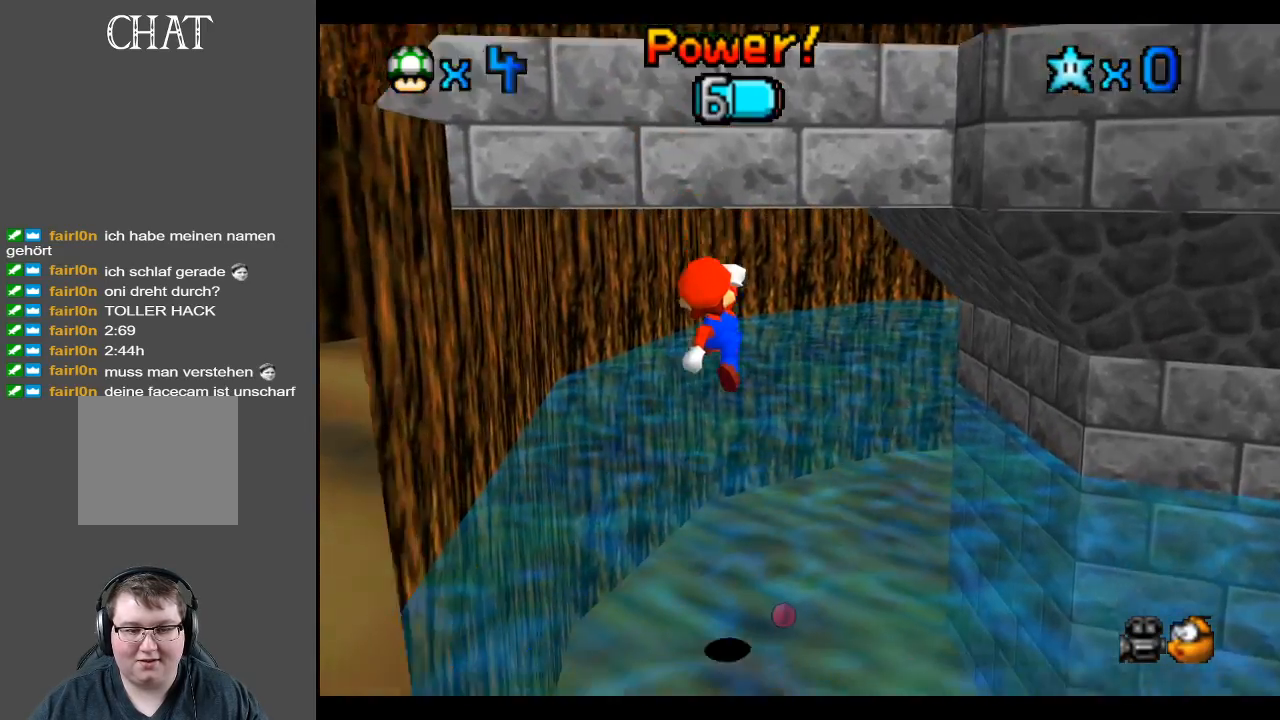
{"buttons": [], "left_stick": "up", "right_stick": "center", "events": [[217, "left_stick", "up"], [317, "A", "down"], [450, "A", "up"]]}
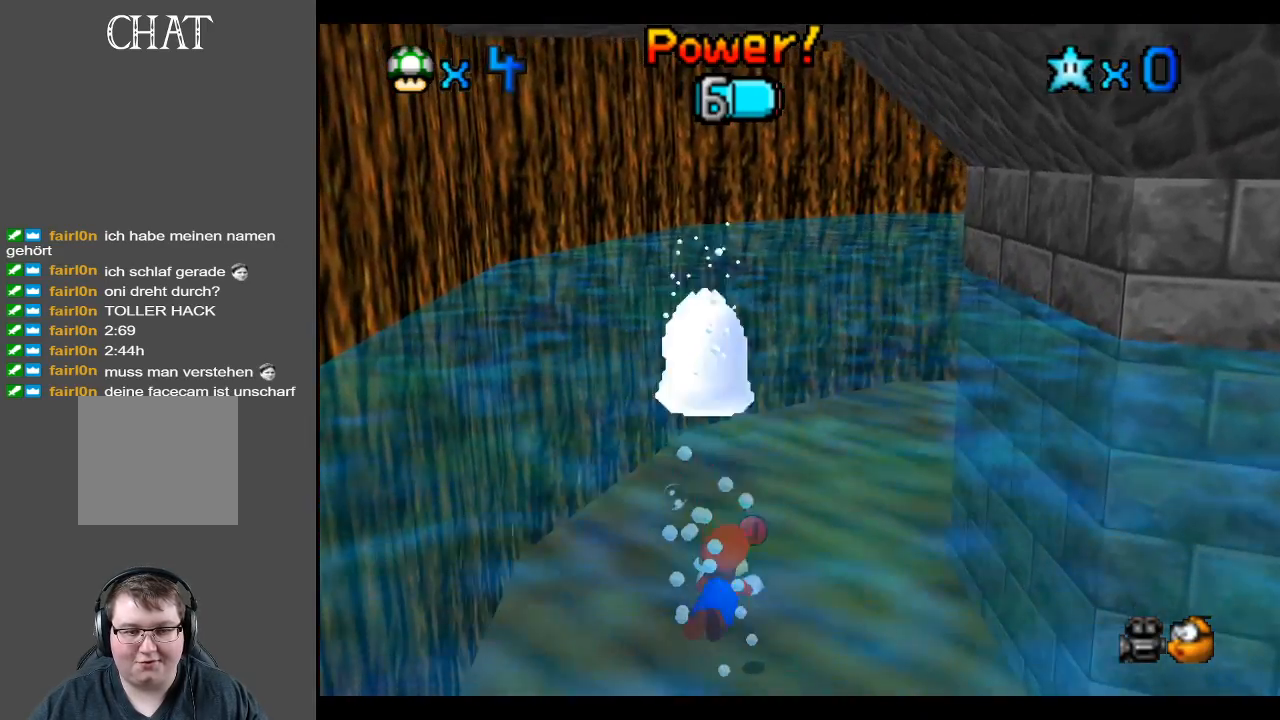
{"buttons": ["A"], "left_stick": "up", "right_stick": "center", "events": [[83, "A", "down"], [200, "A", "up"], [317, "A", "down"]]}
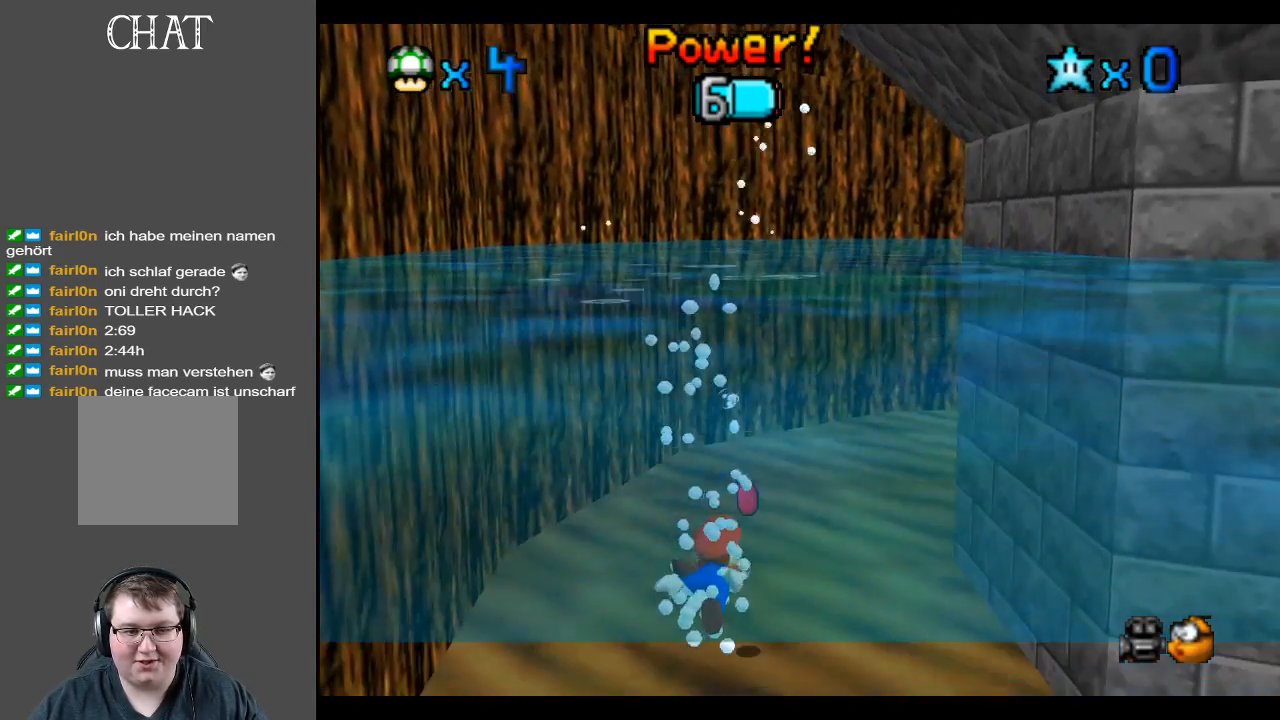
{"buttons": ["A"], "left_stick": "up", "right_stick": "center", "events": [[50, "A", "up"], [317, "A", "down"]]}
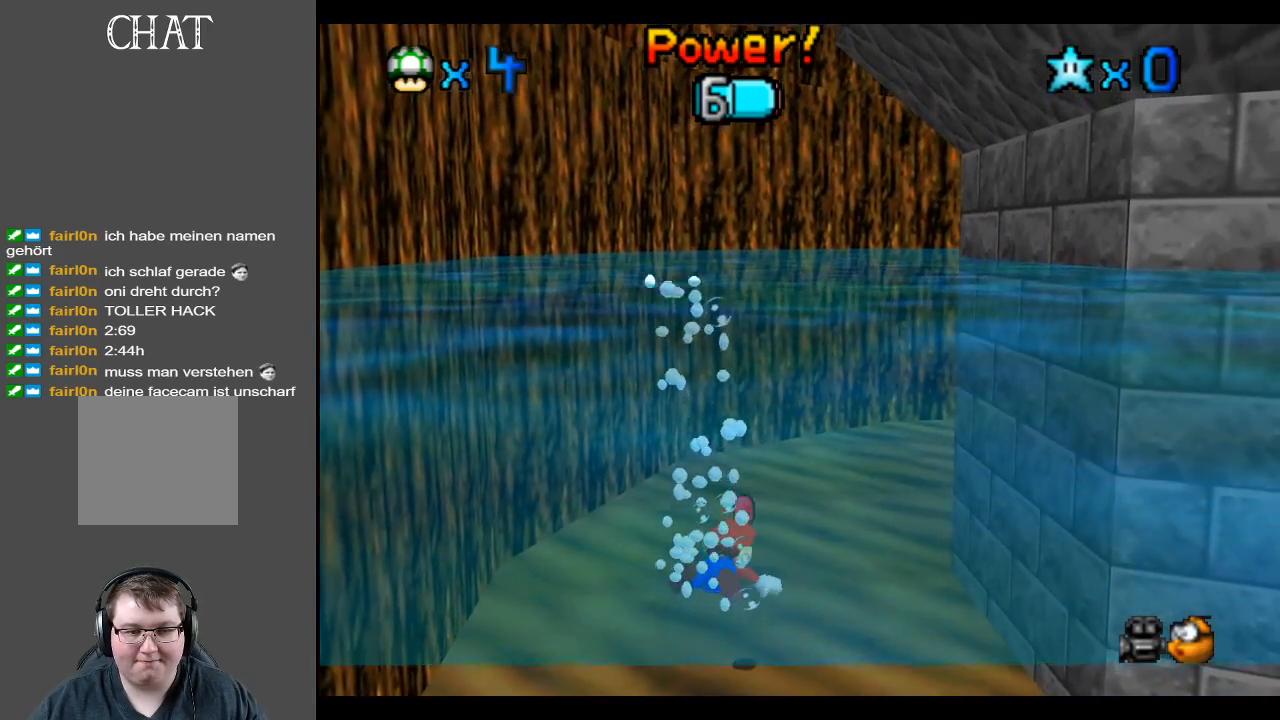
{"buttons": ["A"], "left_stick": "up-left", "right_stick": "center", "events": [[350, "A", "up"], [350, "left_stick", "up-left"], [467, "A", "down"]]}
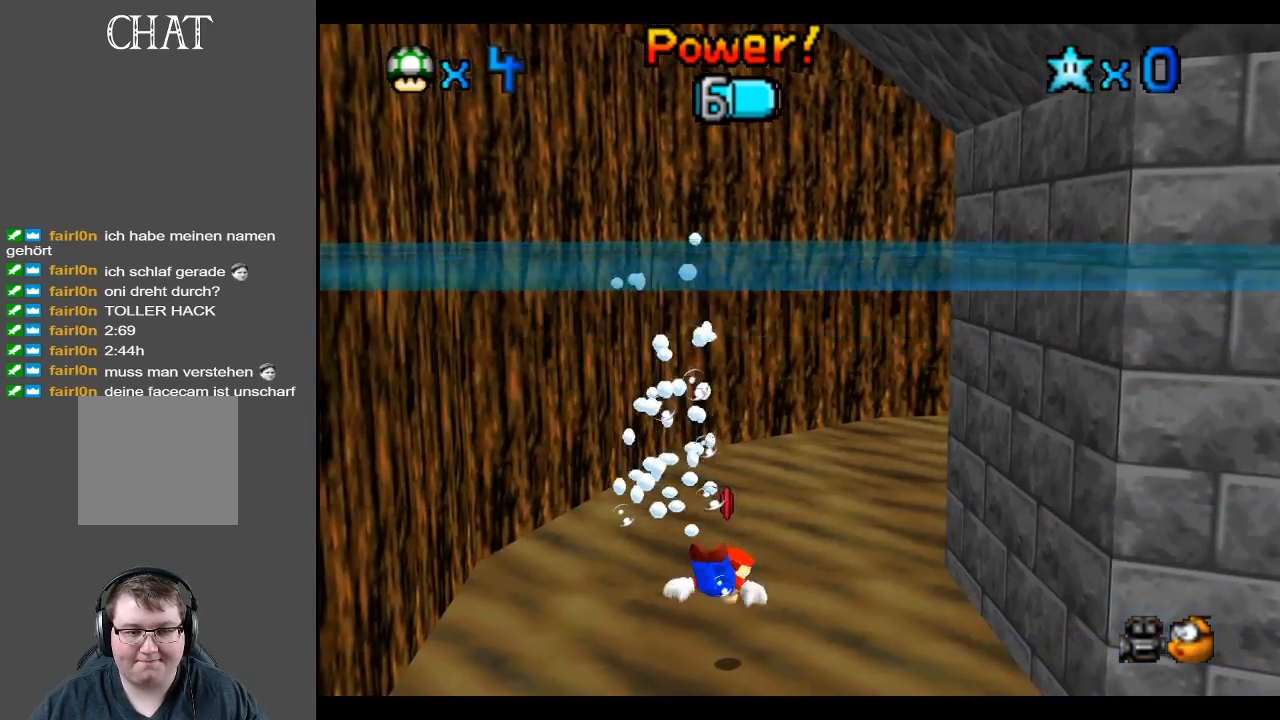
{"buttons": [], "left_stick": "left", "right_stick": "center", "events": [[67, "left_stick", "center"], [300, "left_stick", "left"], [433, "A", "up"]]}
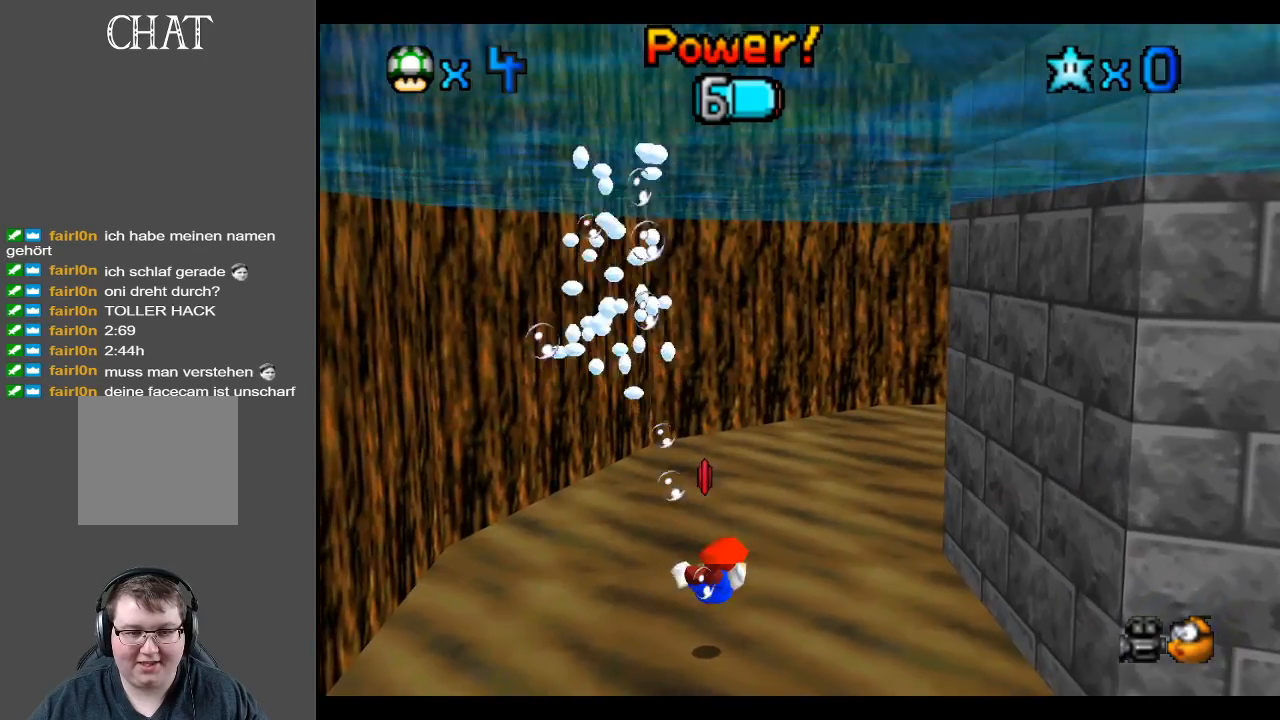
{"buttons": ["A"], "left_stick": "center", "right_stick": "center", "events": [[133, "left_stick", "down-left"], [150, "A", "down"], [417, "left_stick", "center"]]}
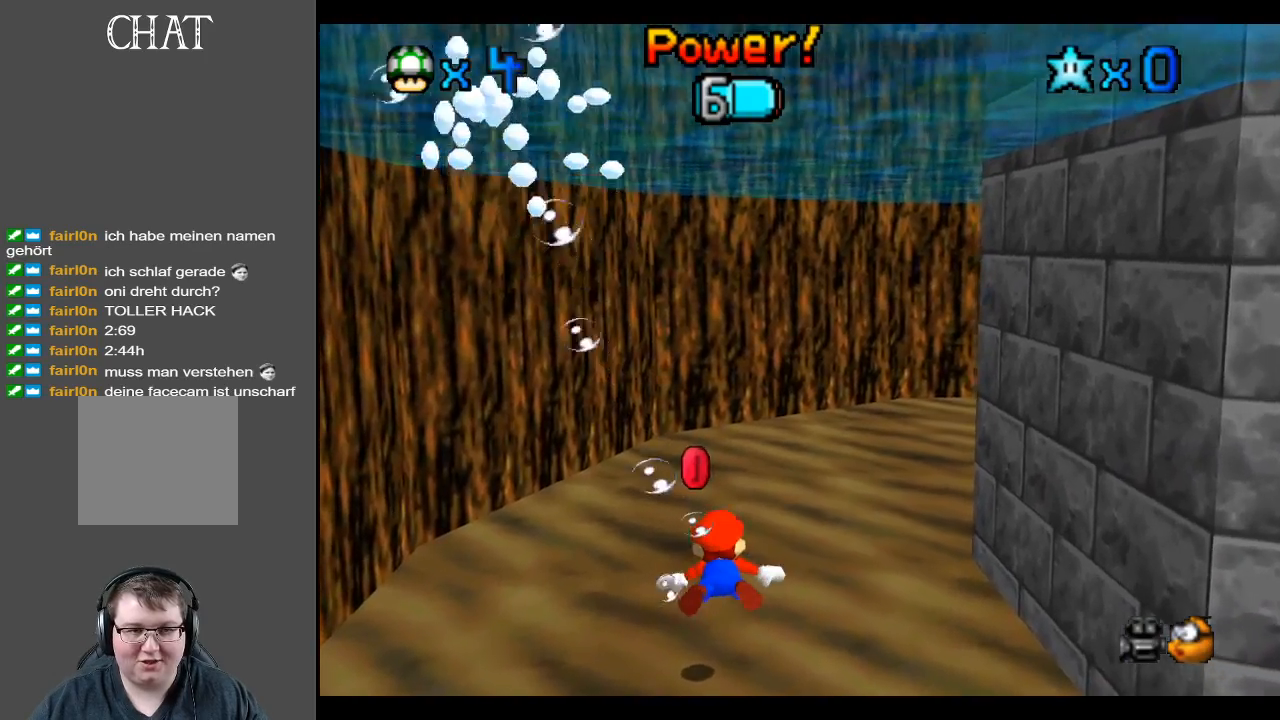
{"buttons": ["A"], "left_stick": "center", "right_stick": "center", "events": [[67, "A", "up"], [300, "A", "down"]]}
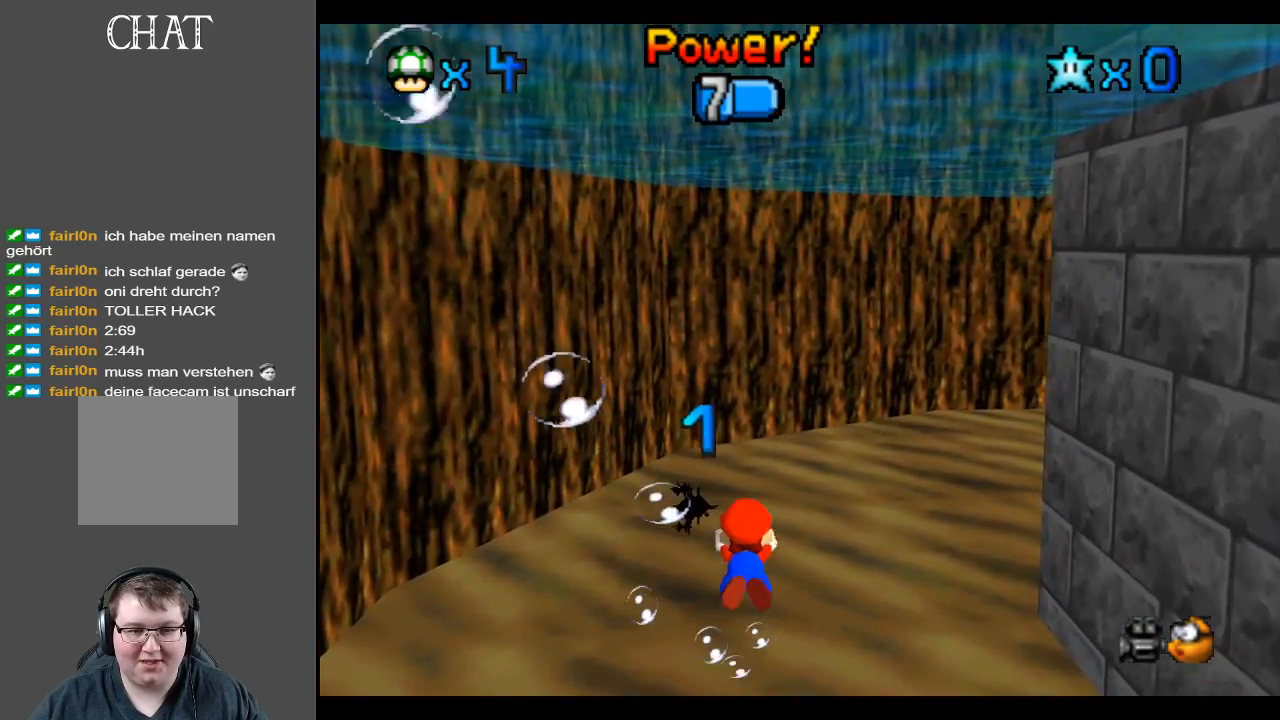
{"buttons": [], "left_stick": "right", "right_stick": "center", "events": [[267, "A", "up"], [450, "left_stick", "right"]]}
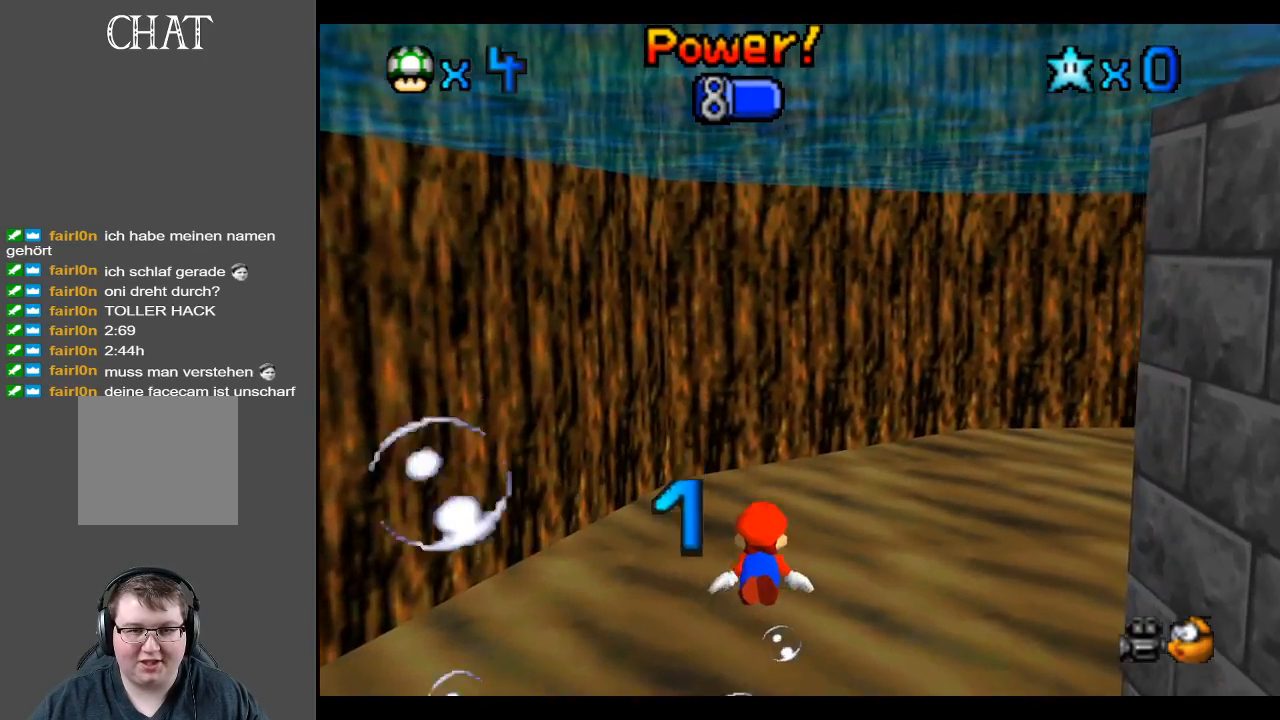
{"buttons": [], "left_stick": "right", "right_stick": "center", "events": [[33, "A", "down"], [467, "A", "up"]]}
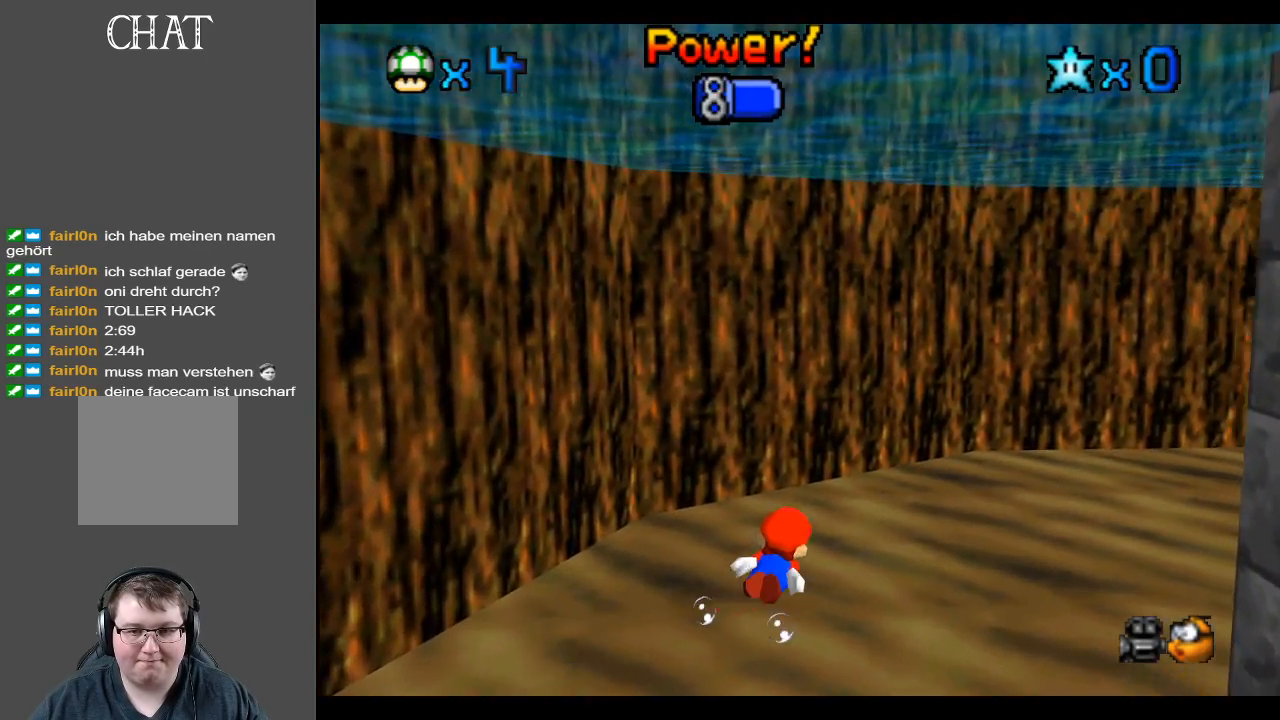
{"buttons": ["Y"], "left_stick": "center", "right_stick": "center", "events": [[183, "A", "down"], [267, "left_stick", "center"], [333, "A", "up"], [500, "Y", "down"]]}
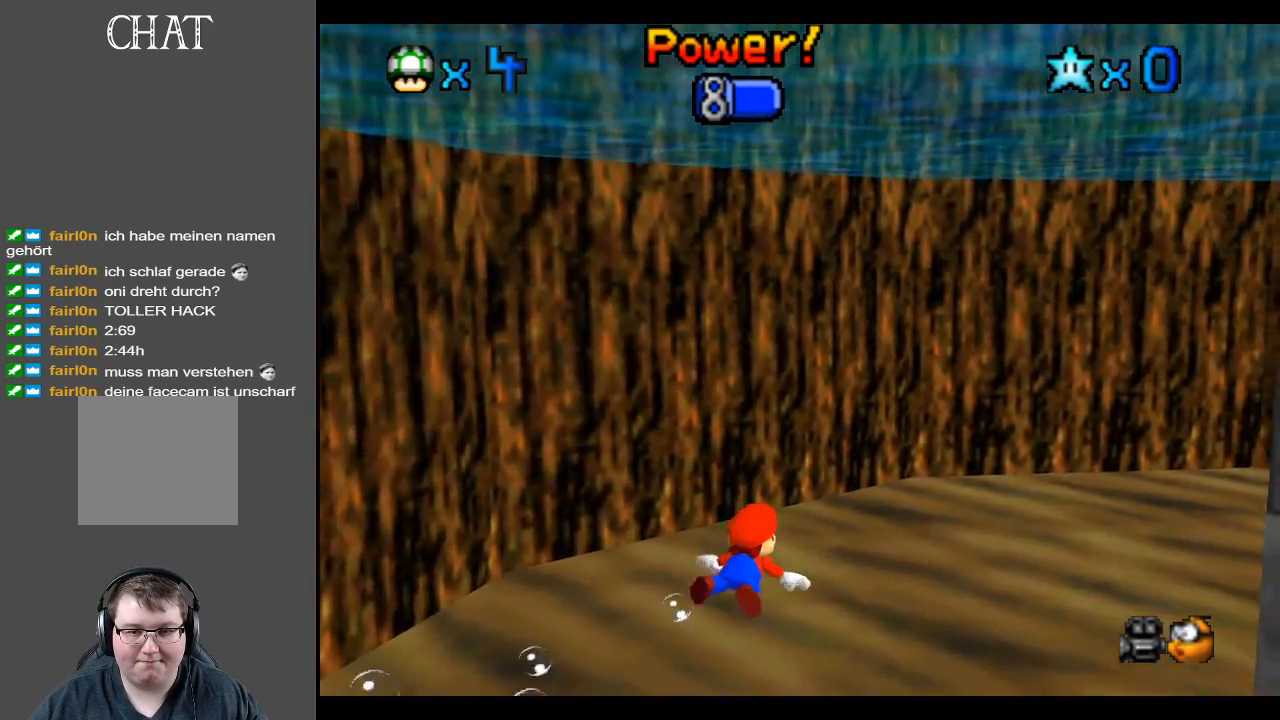
{"buttons": [], "left_stick": "right", "right_stick": "center", "events": [[183, "Y", "up"], [200, "left_stick", "right"], [317, "Y", "down"], [417, "Y", "up"]]}